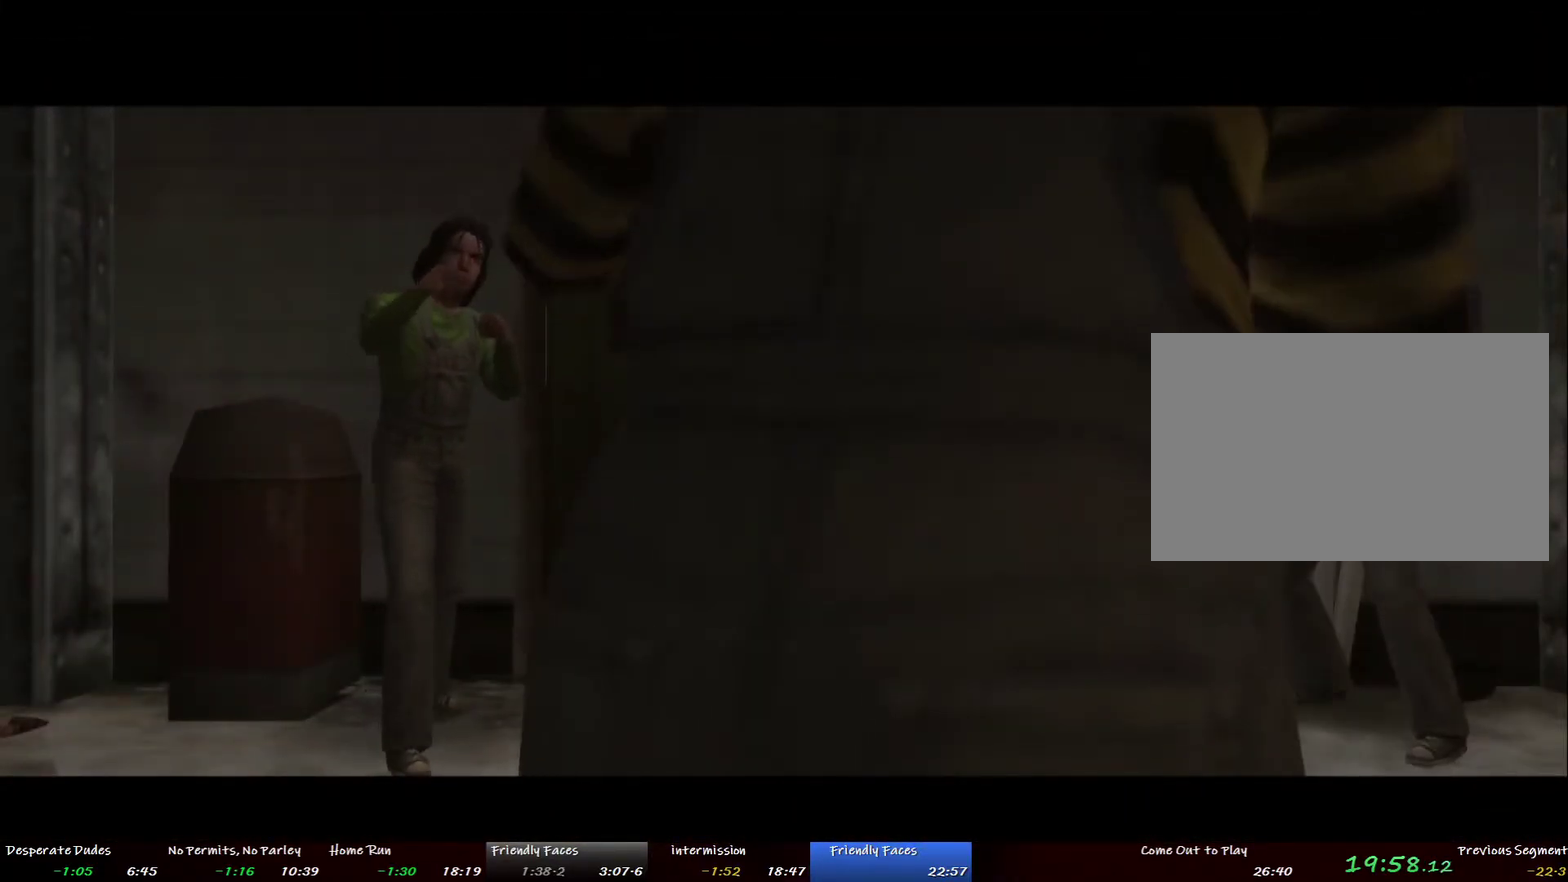
Gameplay with a controller (PlayStation layout); each line is a JSON object with the inputs held at the frame after it. "events" lists button and stick changes between this image and that frame as [ms after this image, input, new state], when the widget could be followed in between. This overlay highlights the sticks when they move; stick clicks (L3 R3) are not distinguishable. Not read: L3 R3 START left_stick.
{"buttons": [], "right_stick": "center", "events": [[33, "CROSS", "up"], [117, "CROSS", "down"], [200, "CROSS", "up"], [267, "CROSS", "down"], [351, "CROSS", "up"], [418, "CROSS", "down"], [502, "CROSS", "up"]]}
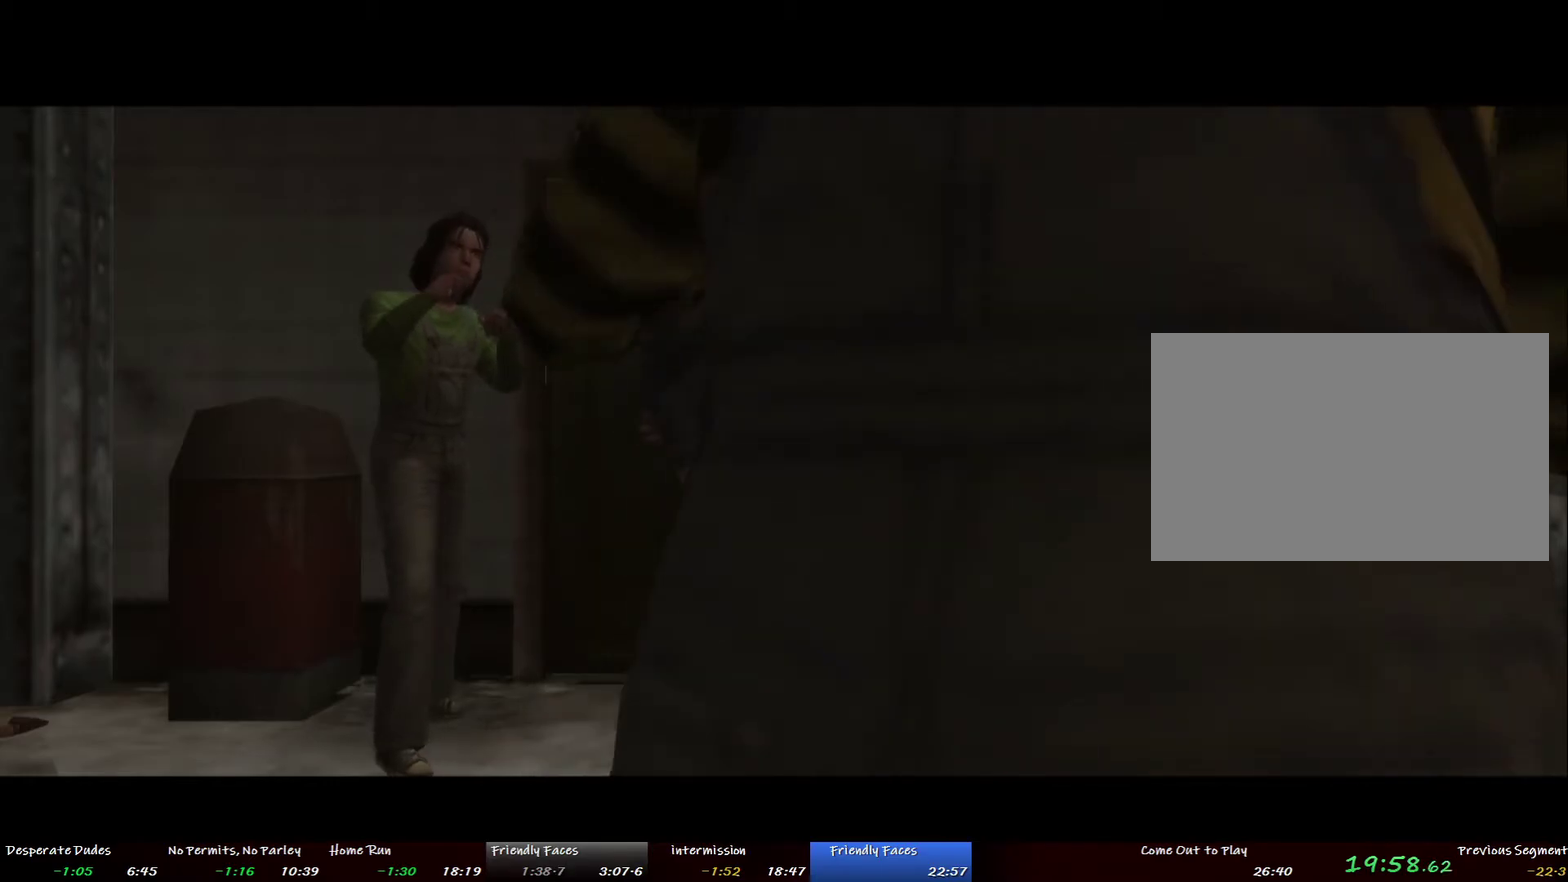
{"buttons": [], "right_stick": "center", "events": [[83, "CROSS", "down"], [167, "CROSS", "up"], [234, "CROSS", "down"], [301, "CROSS", "up"], [368, "CROSS", "down"], [451, "CROSS", "up"]]}
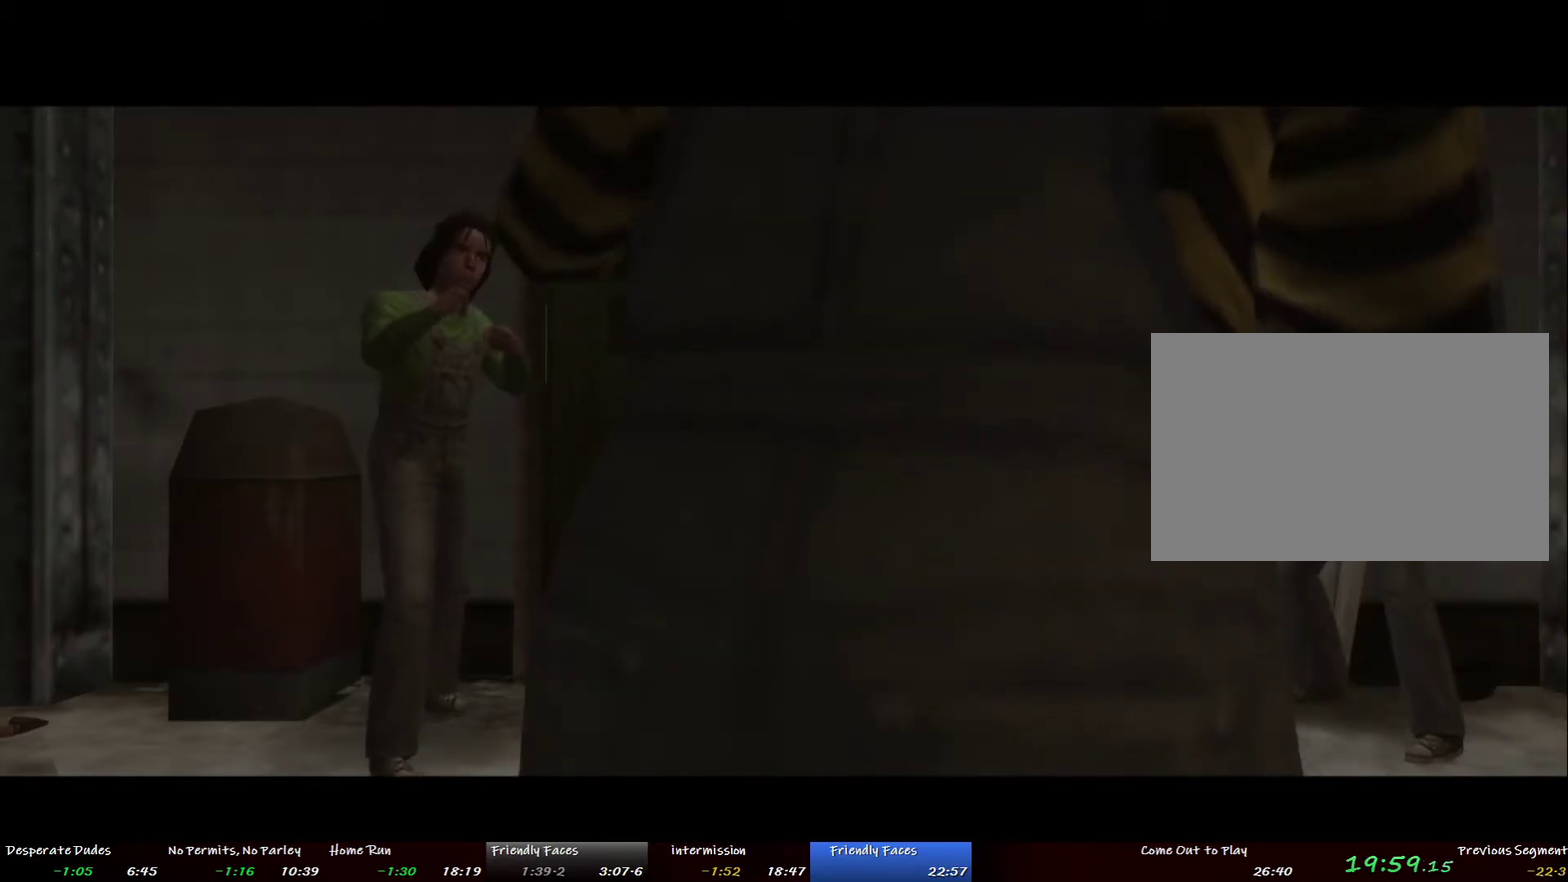
{"buttons": ["L2"], "right_stick": "center", "events": [[34, "CROSS", "down"], [84, "CROSS", "up"], [184, "L2", "down"]]}
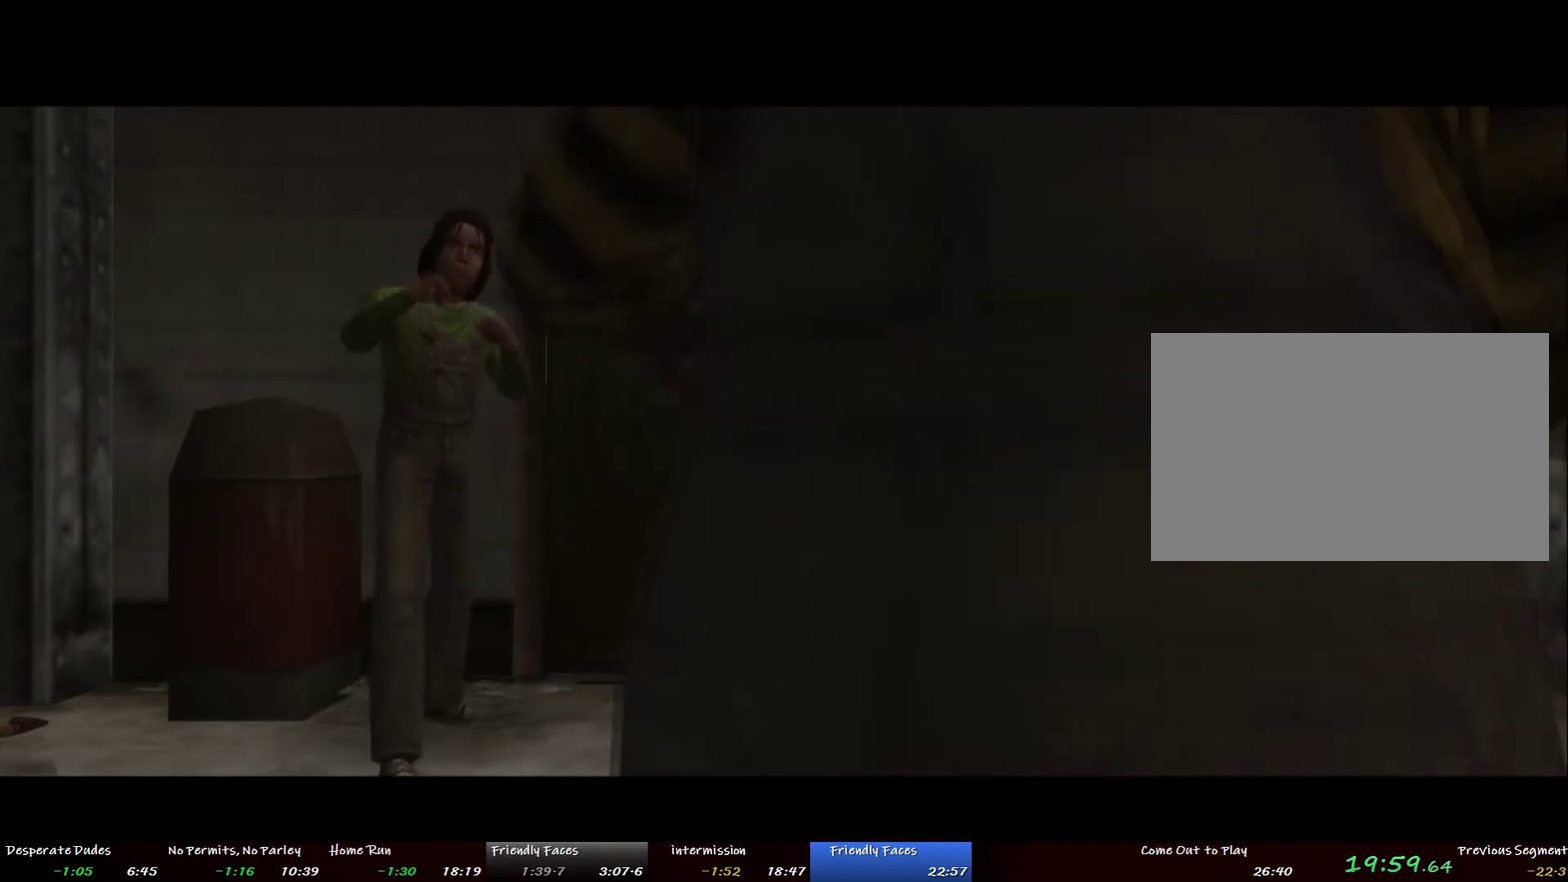
{"buttons": ["L2"], "right_stick": "center"}
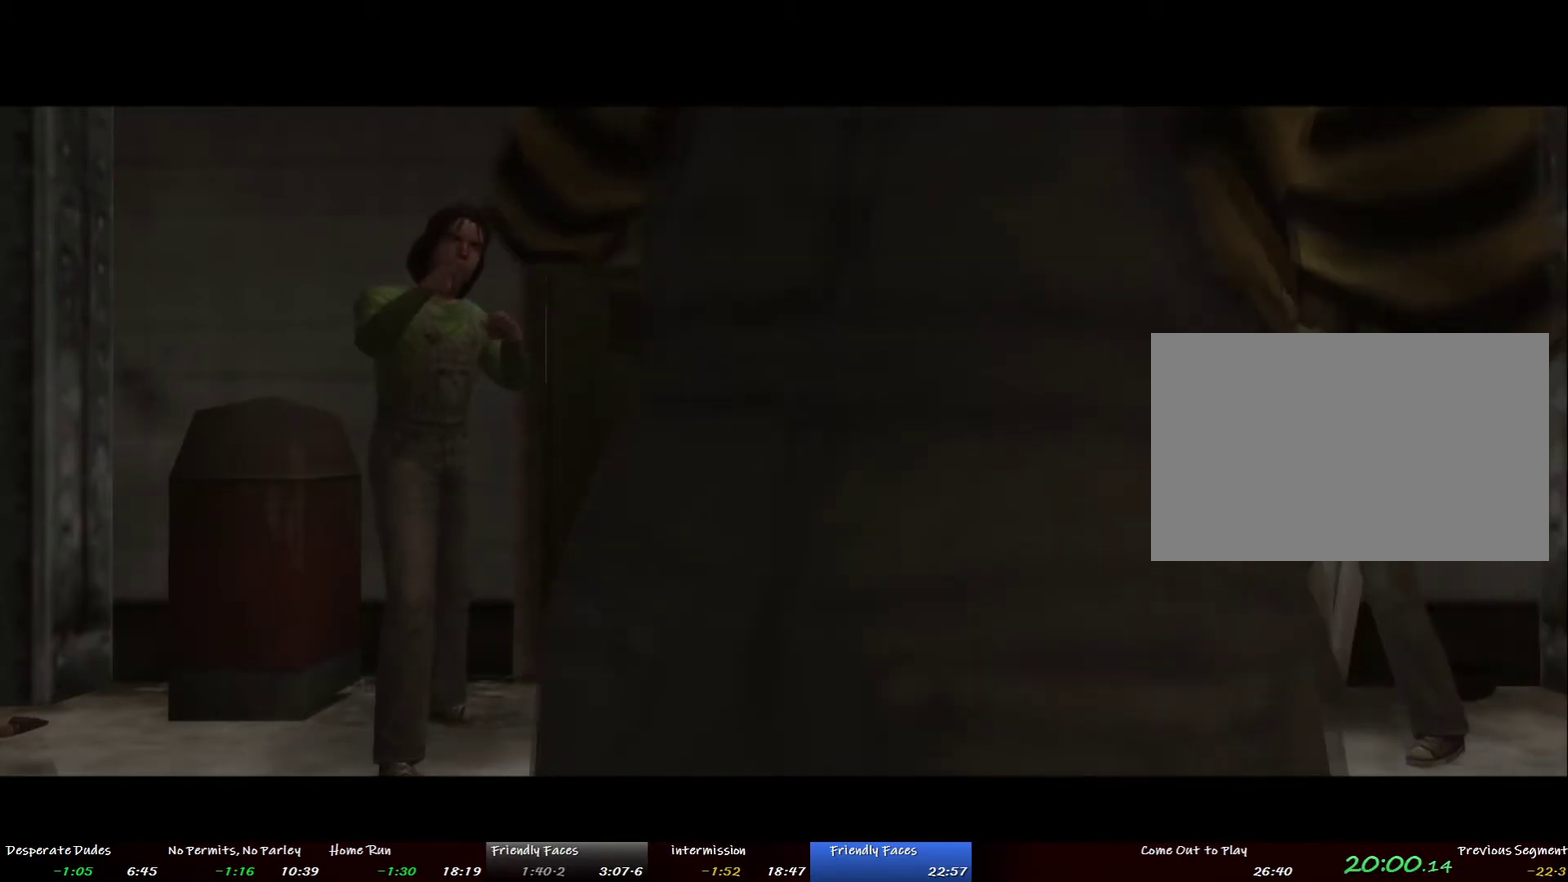
{"buttons": ["L2"], "right_stick": "center", "events": []}
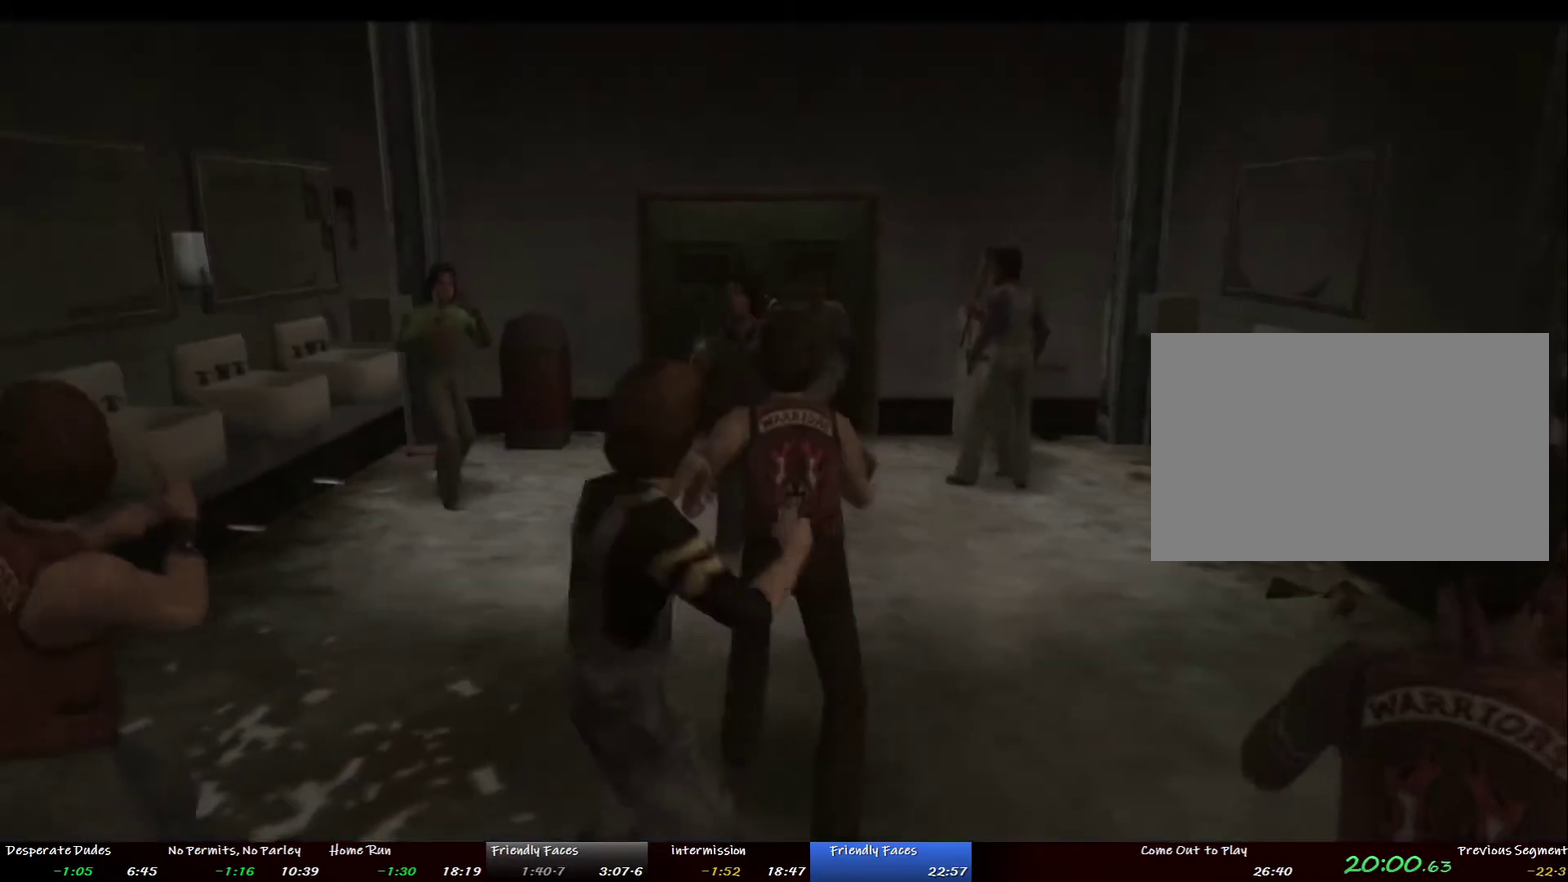
{"buttons": ["TRIANGLE", "L2"], "right_stick": "center", "events": [[117, "TRIANGLE", "down"], [200, "TRIANGLE", "up"], [267, "TRIANGLE", "down"], [334, "TRIANGLE", "up"], [401, "TRIANGLE", "down"]]}